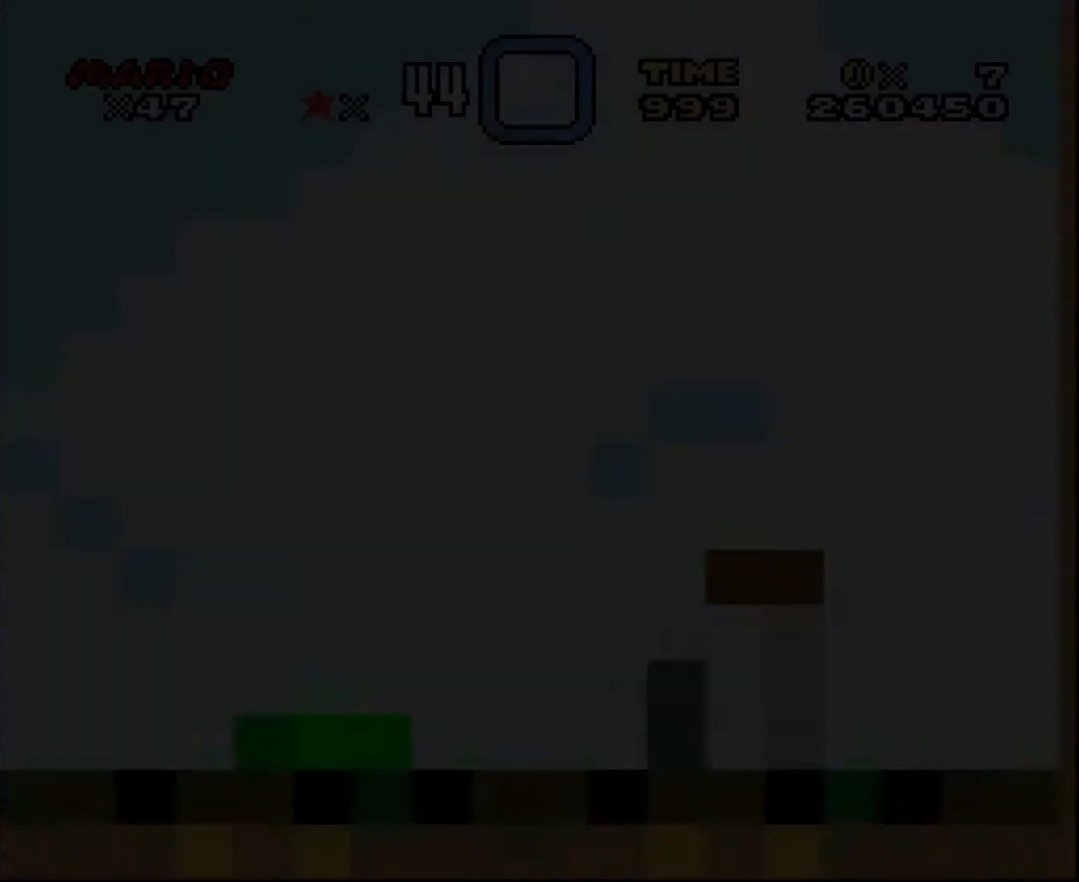
Gameplay with a controller; each line is a JSON object with the inputs held at the frame after it. "events" lists button and stick changes between this image and that frame as [ms after this image, input, new state], when the widget could be followed in between. Not read: A B CIRCLE CROSS L1 L3 R3 SQUARE TRIANGLE X Y.
{"buttons": ["DPAD_RIGHT"], "events": [[434, "DPAD_RIGHT", "down"]]}
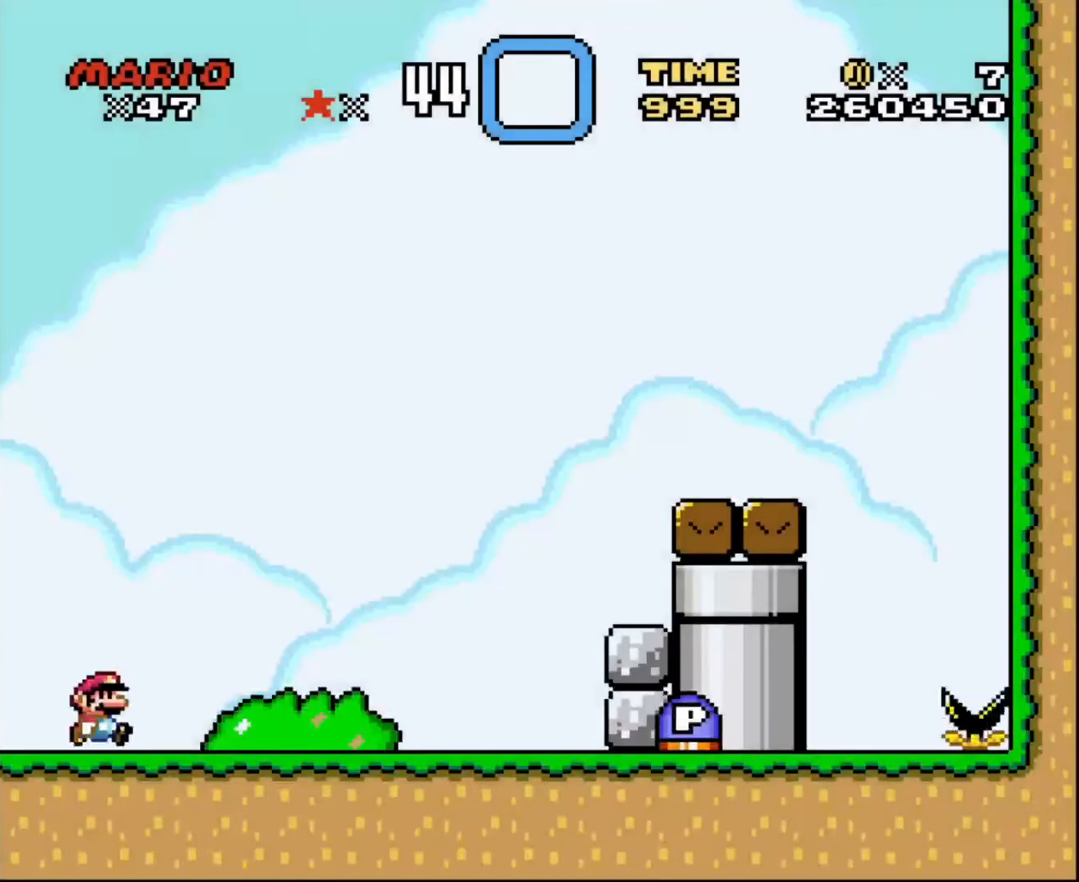
{"buttons": ["DPAD_RIGHT"], "events": []}
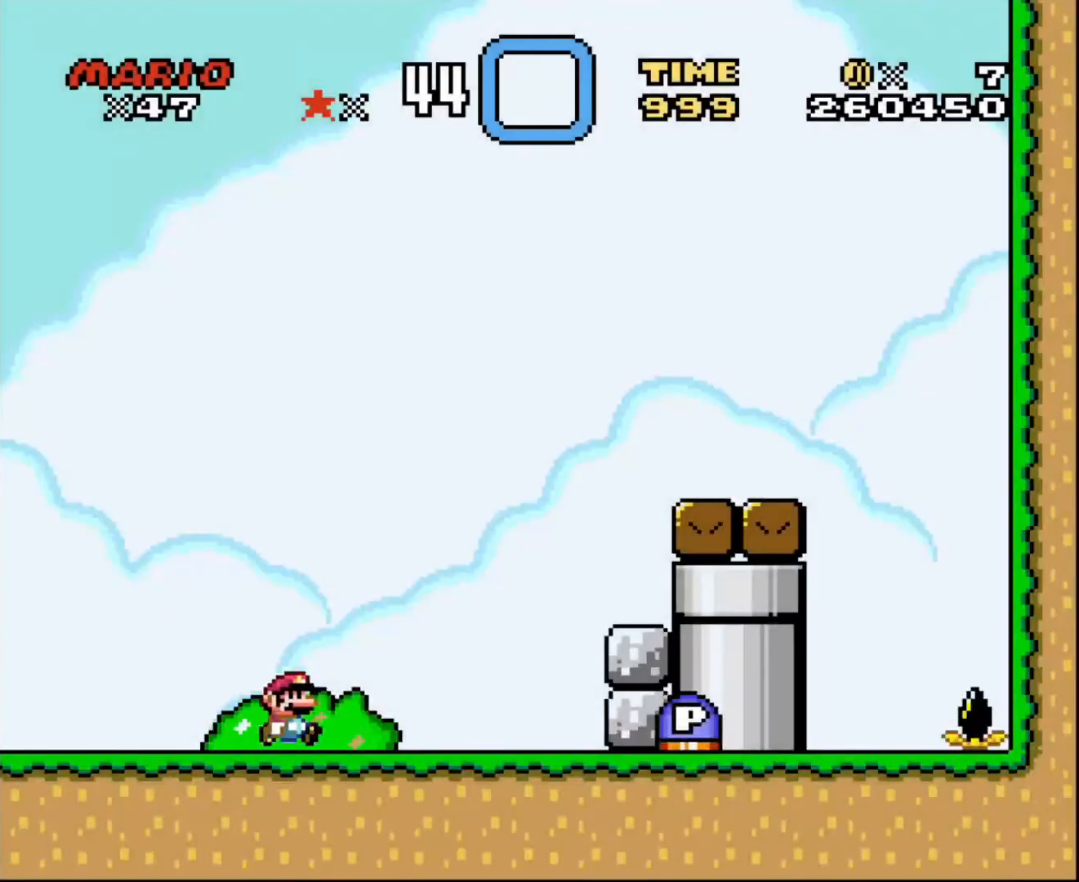
{"buttons": ["DPAD_RIGHT"], "events": []}
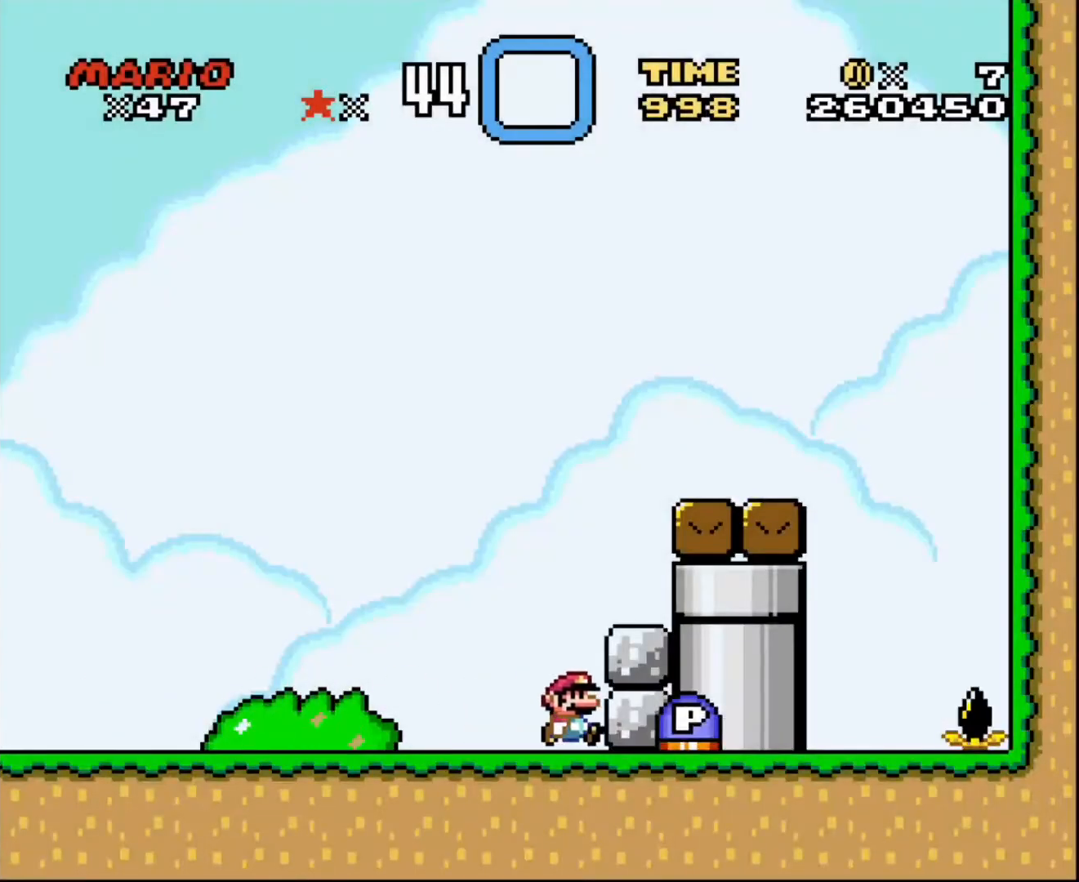
{"buttons": [], "events": [[167, "DPAD_RIGHT", "up"]]}
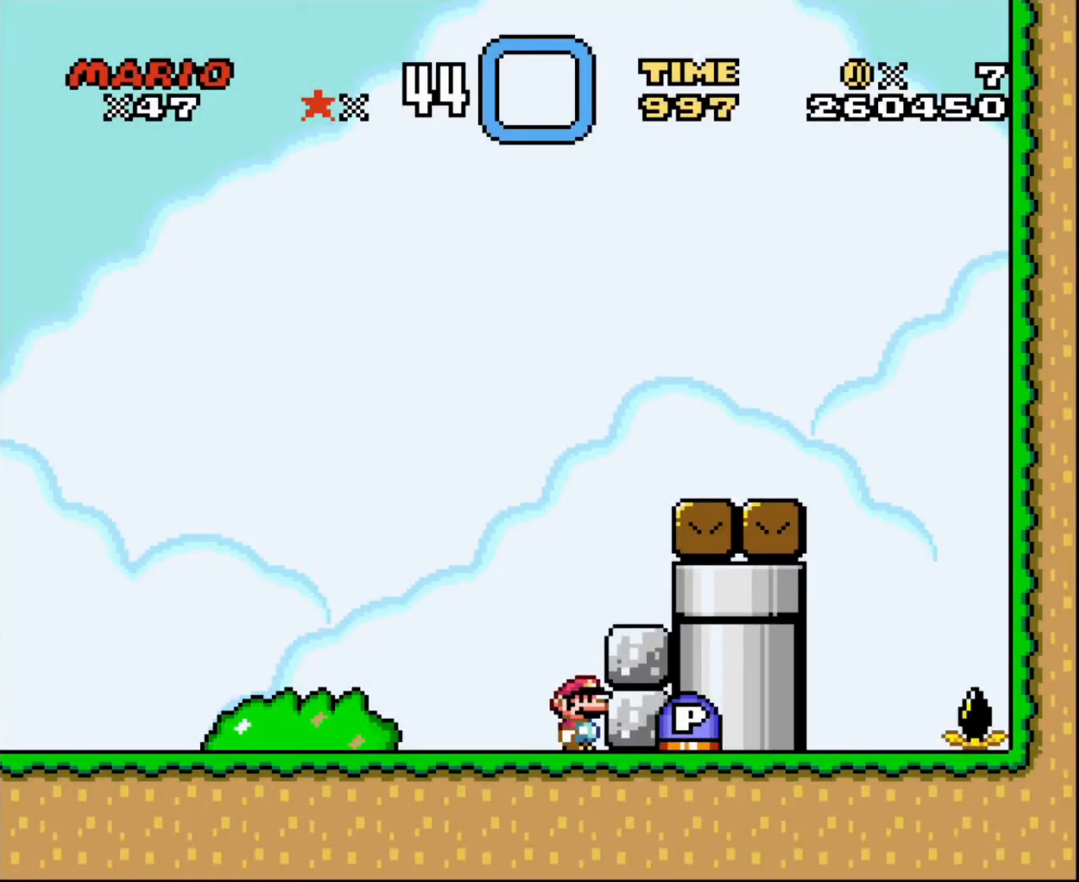
{"buttons": [], "events": []}
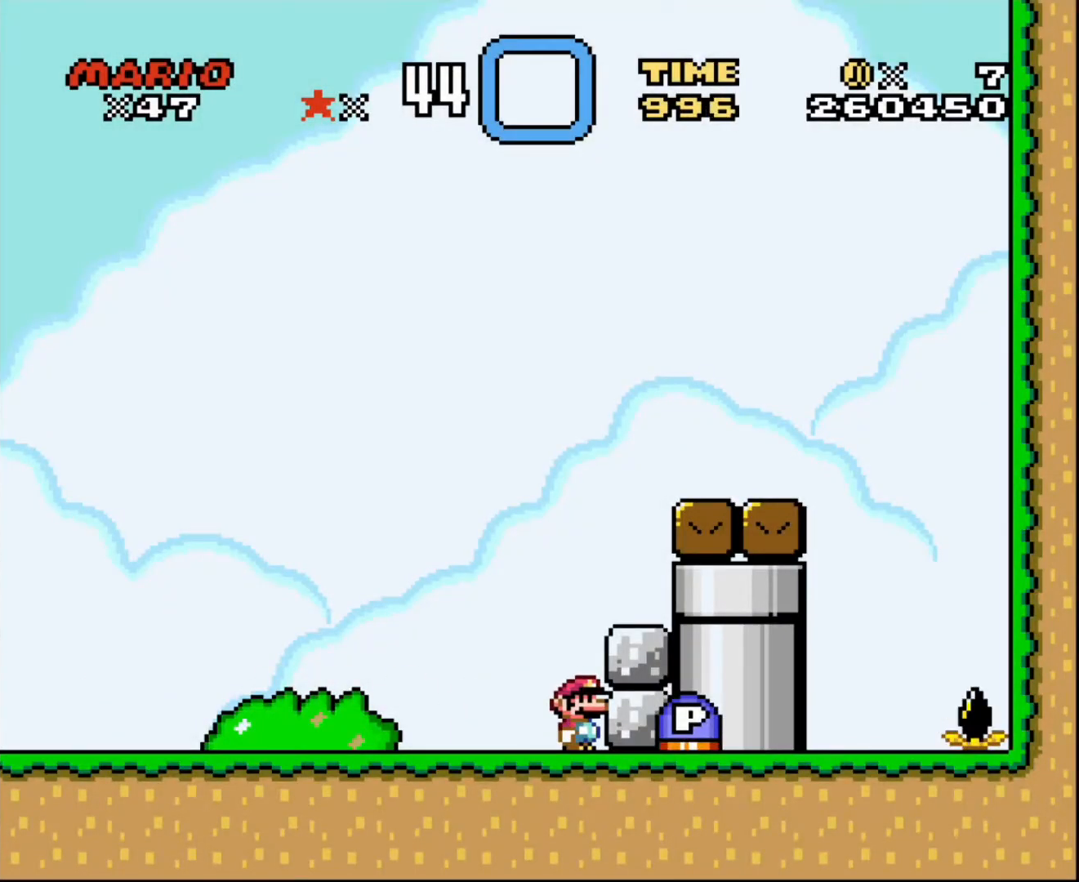
{"buttons": ["R1"], "events": [[167, "R1", "down"]]}
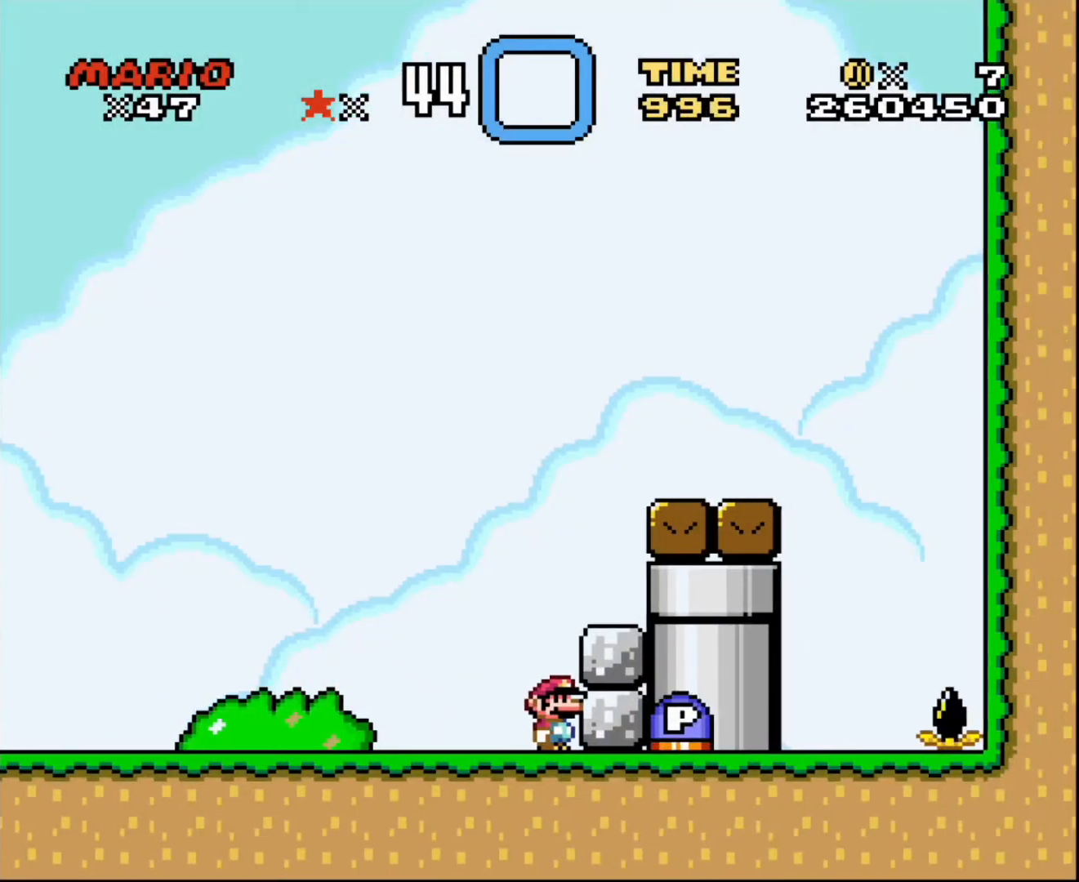
{"buttons": [], "events": [[134, "R1", "up"]]}
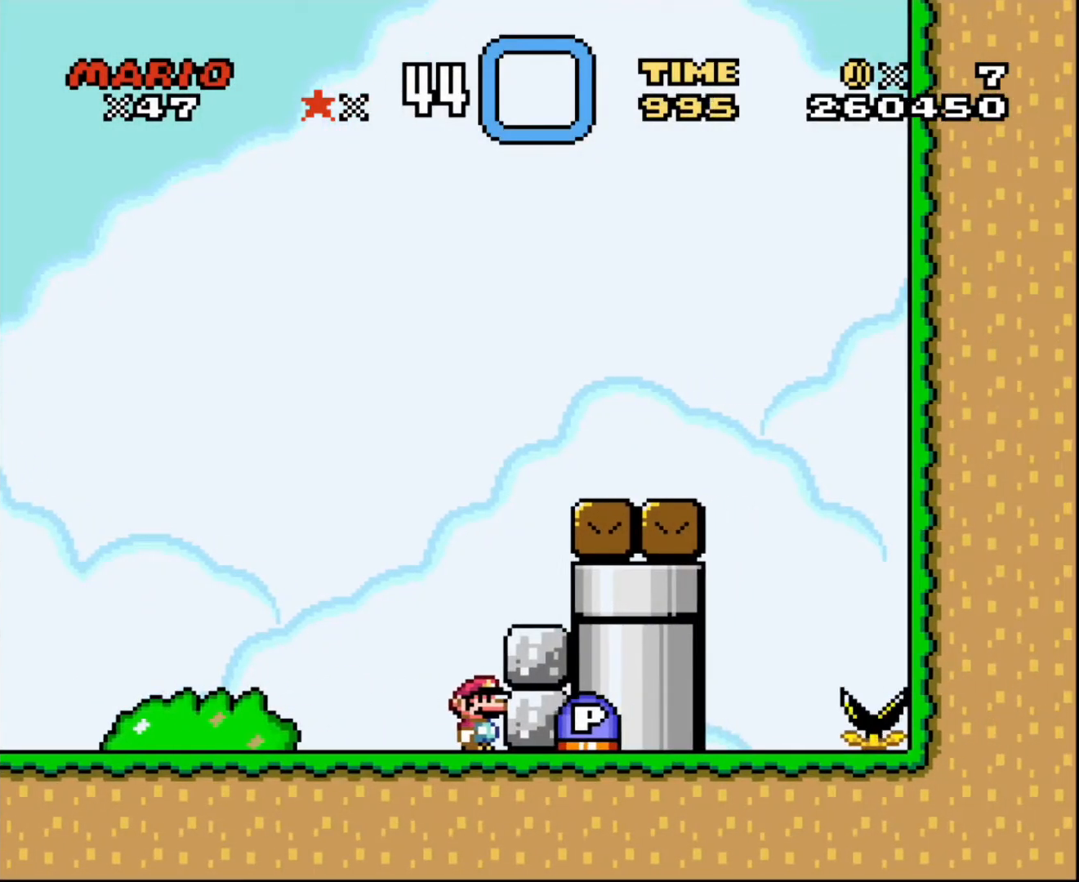
{"buttons": [], "events": []}
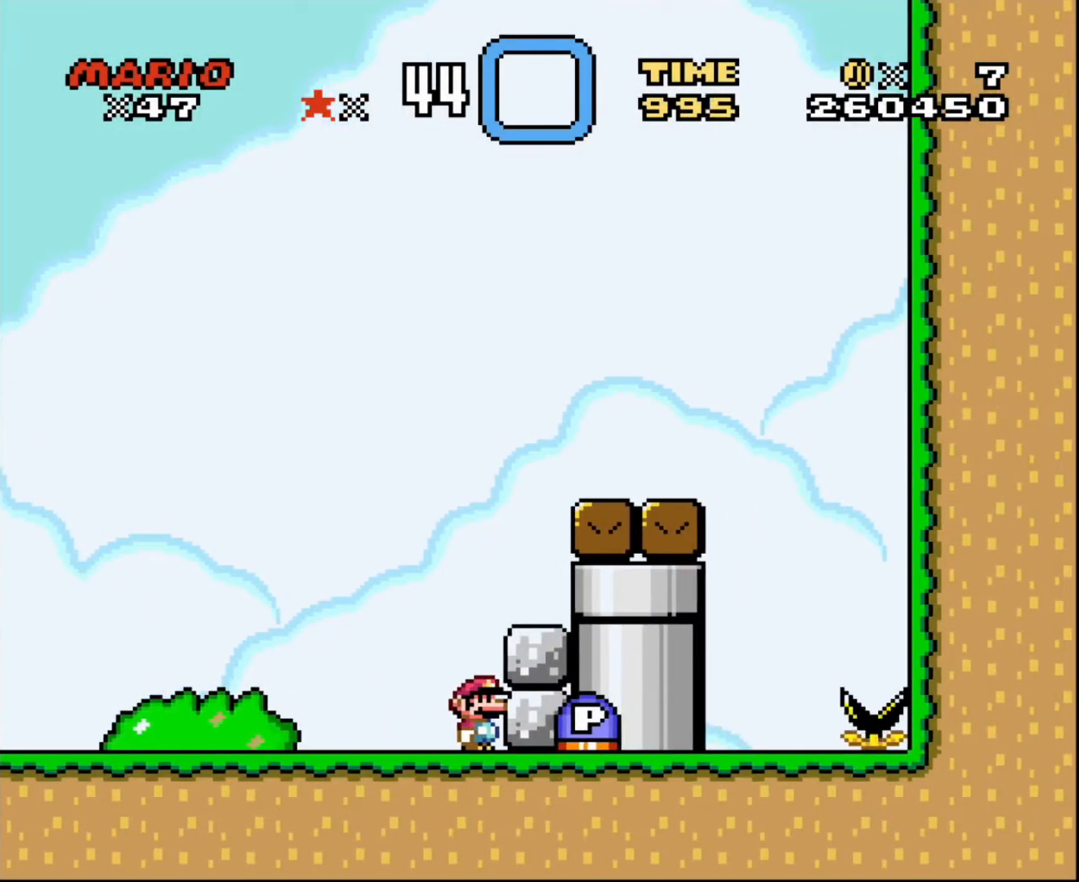
{"buttons": [], "events": []}
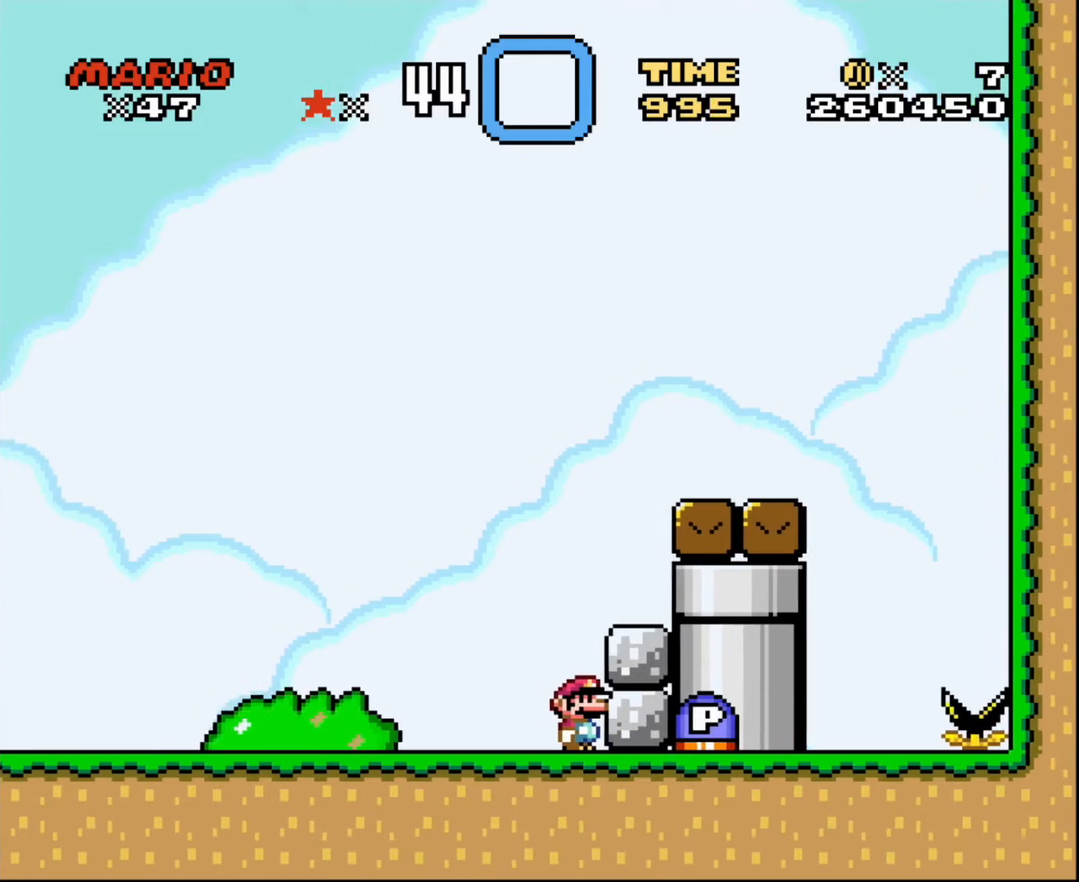
{"buttons": [], "events": []}
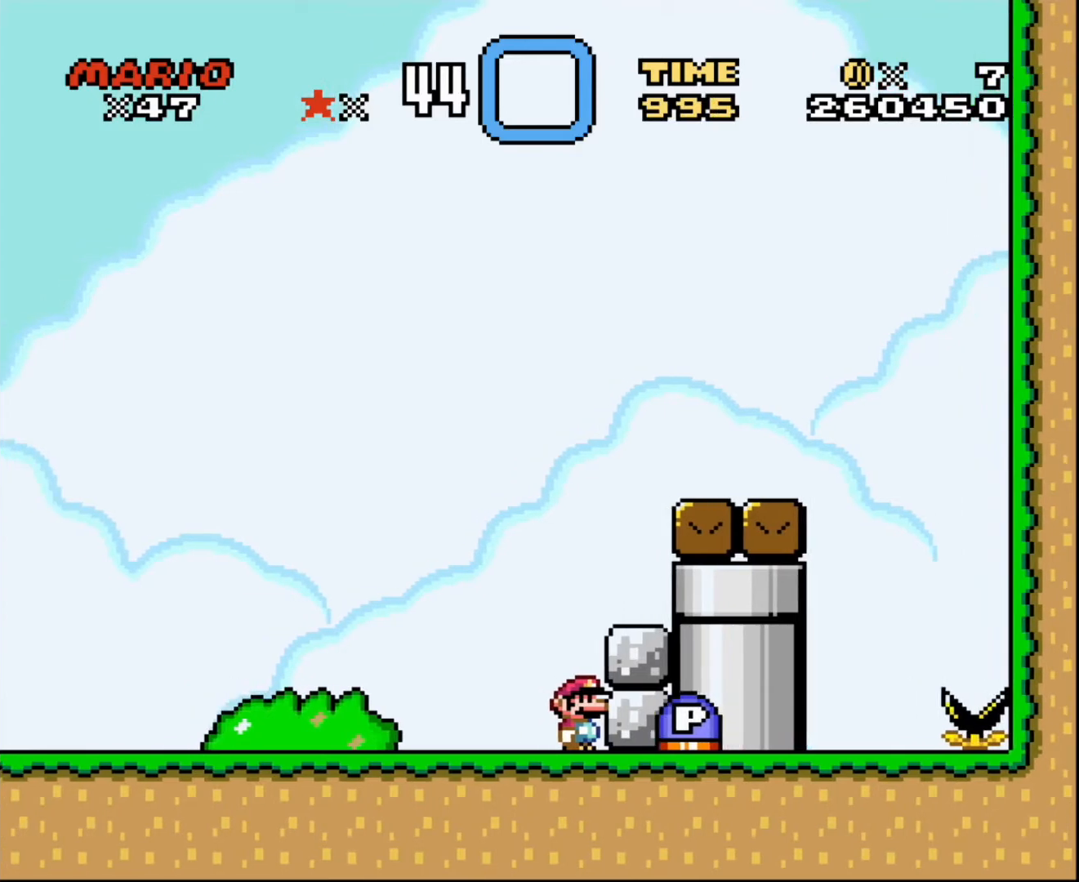
{"buttons": [], "events": []}
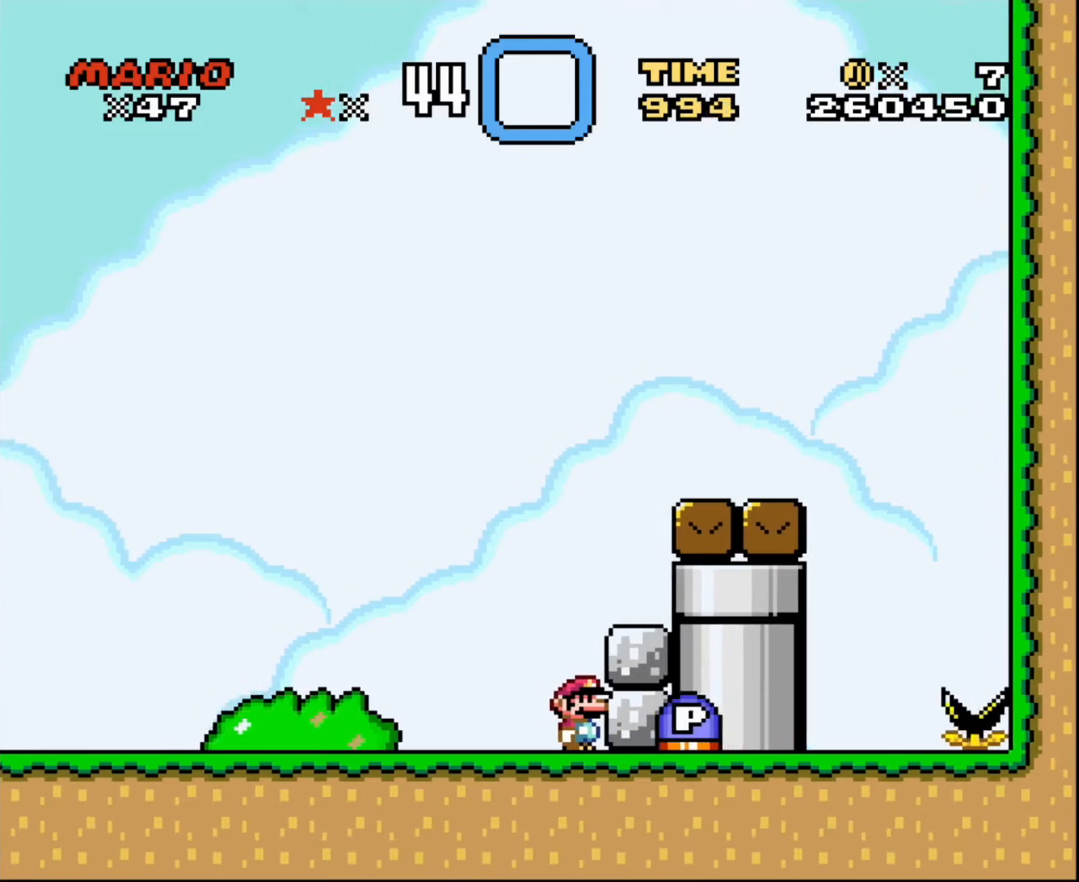
{"buttons": ["R1"], "events": [[133, "R1", "down"]]}
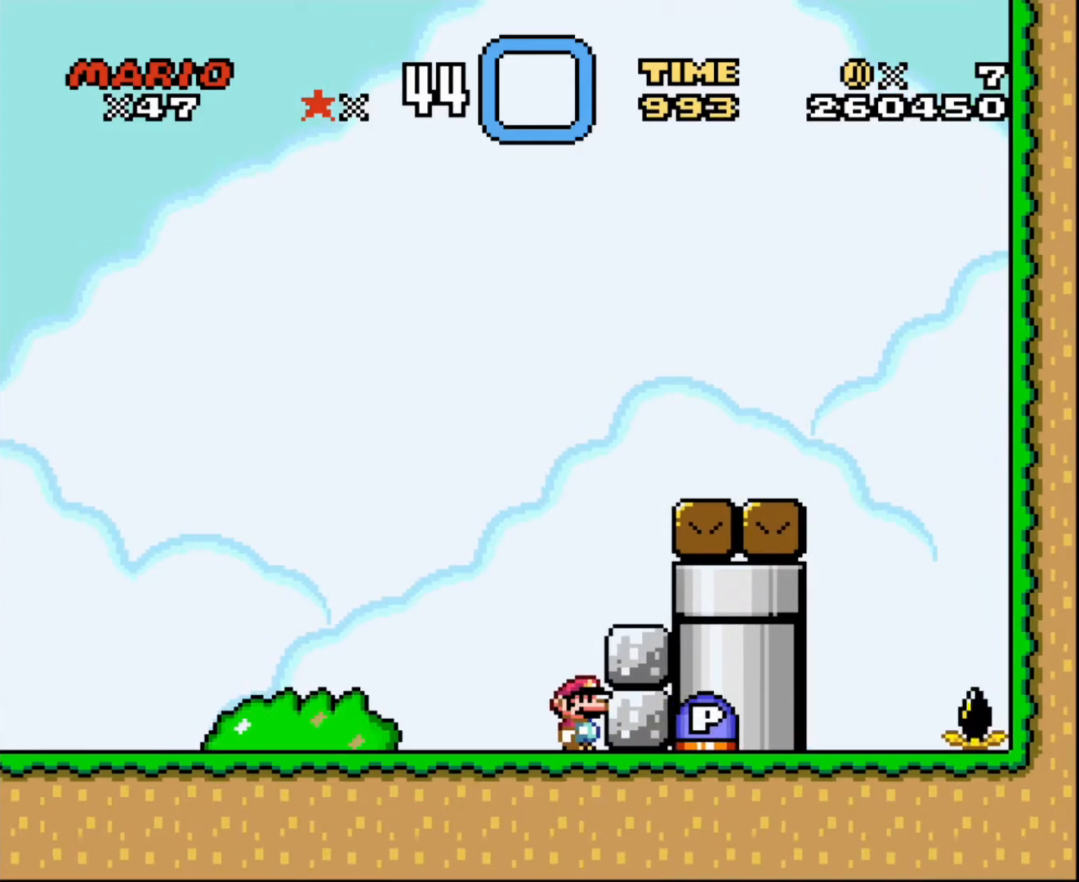
{"buttons": [], "events": [[134, "R1", "up"]]}
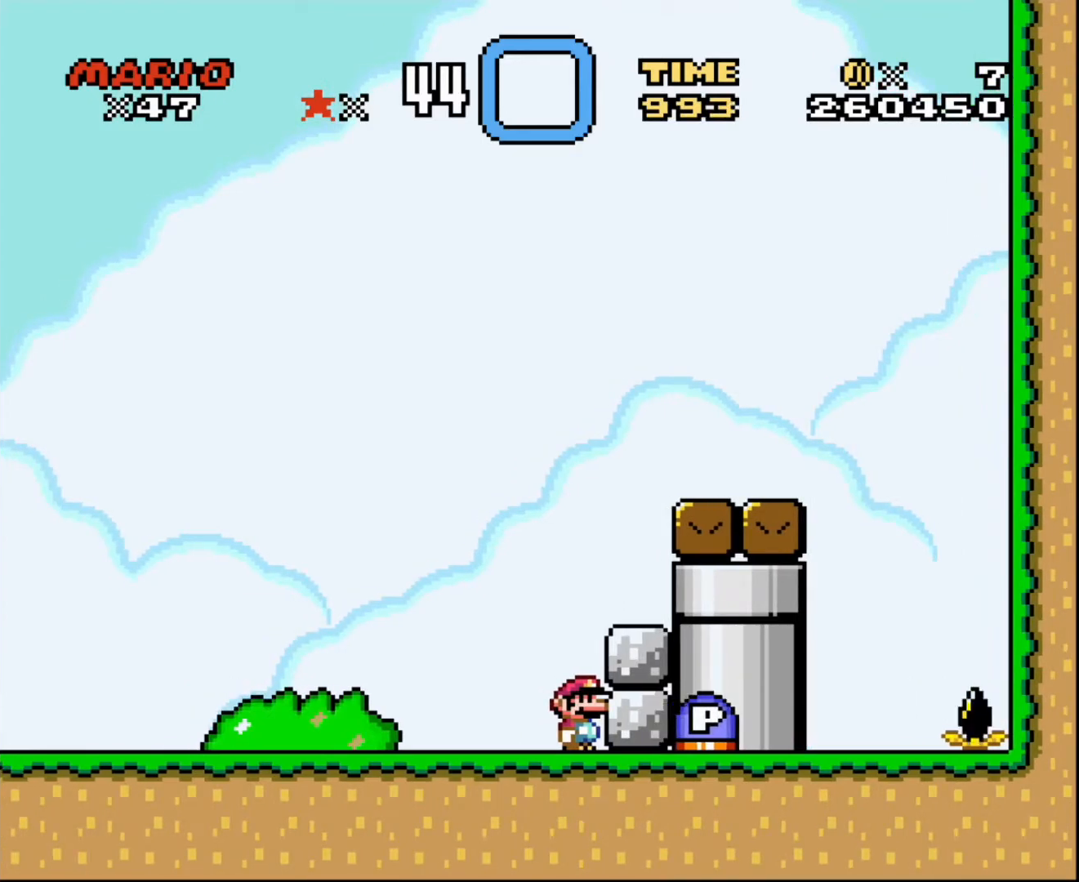
{"buttons": ["R1"], "events": [[400, "R1", "down"]]}
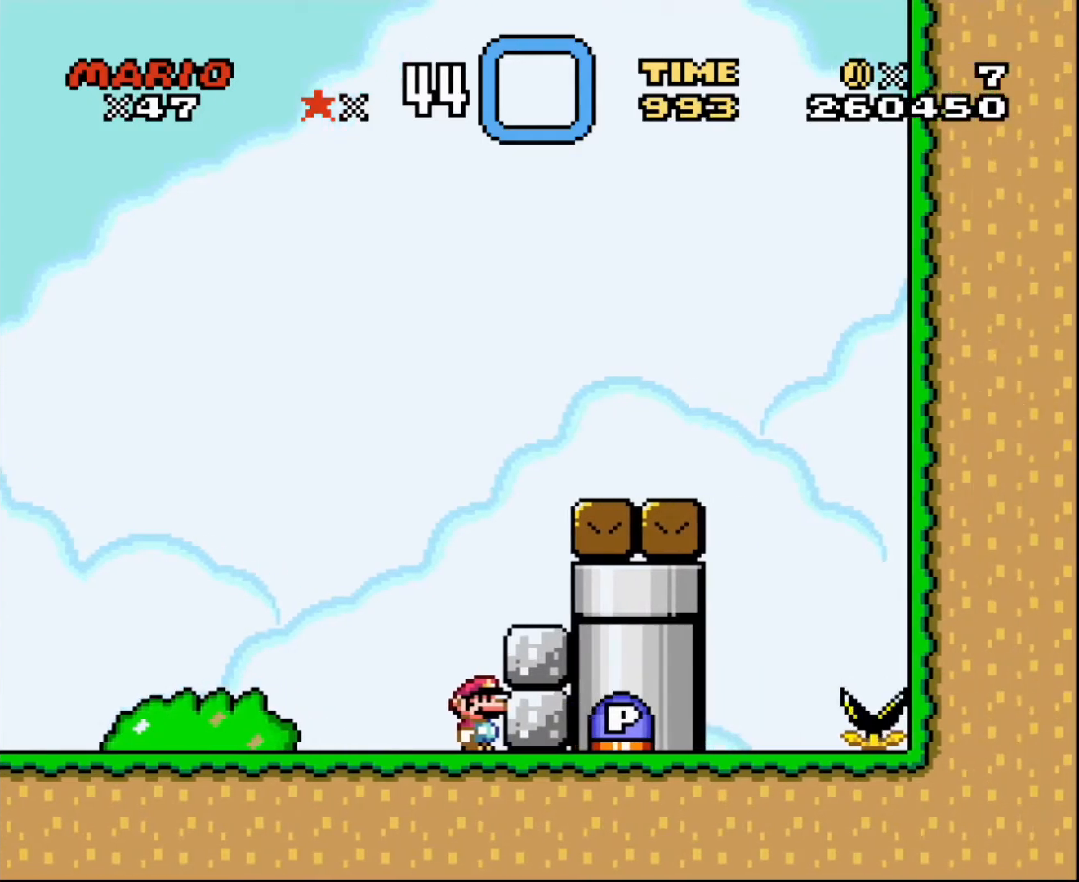
{"buttons": ["R1"], "events": []}
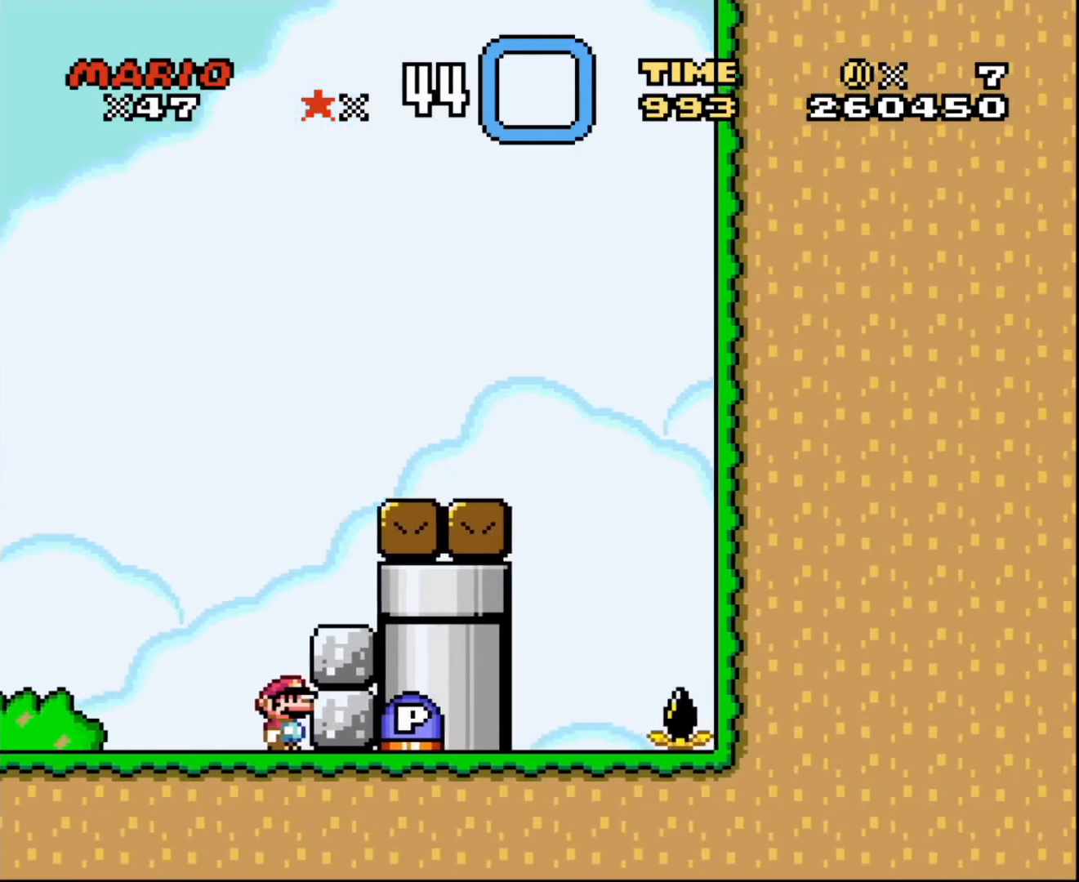
{"buttons": [], "events": [[101, "R1", "up"]]}
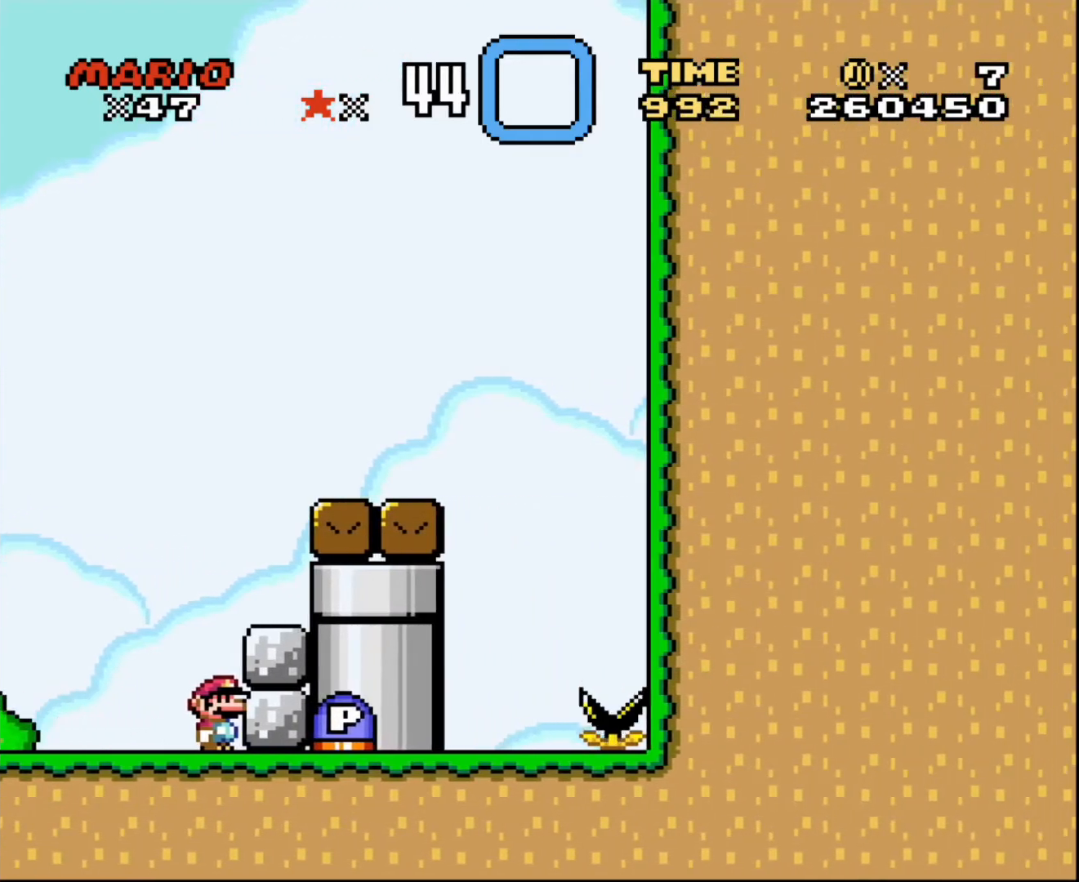
{"buttons": [], "events": []}
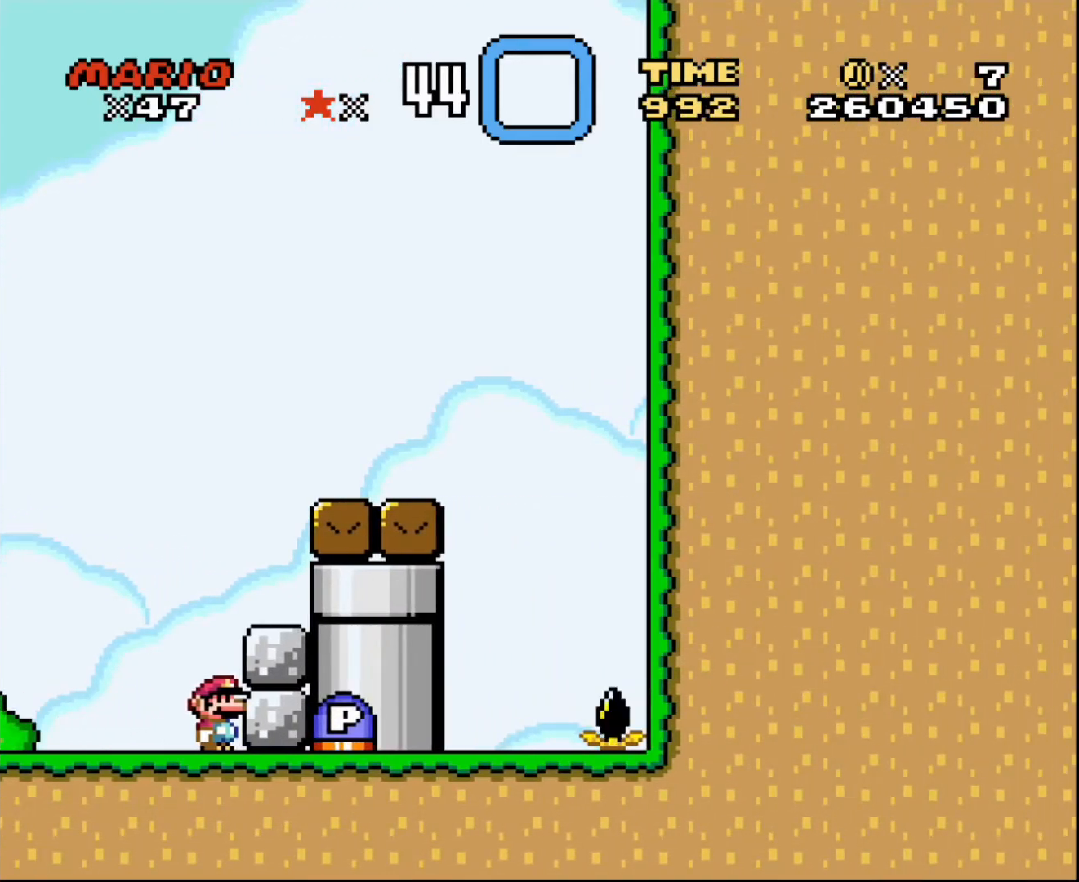
{"buttons": [], "events": []}
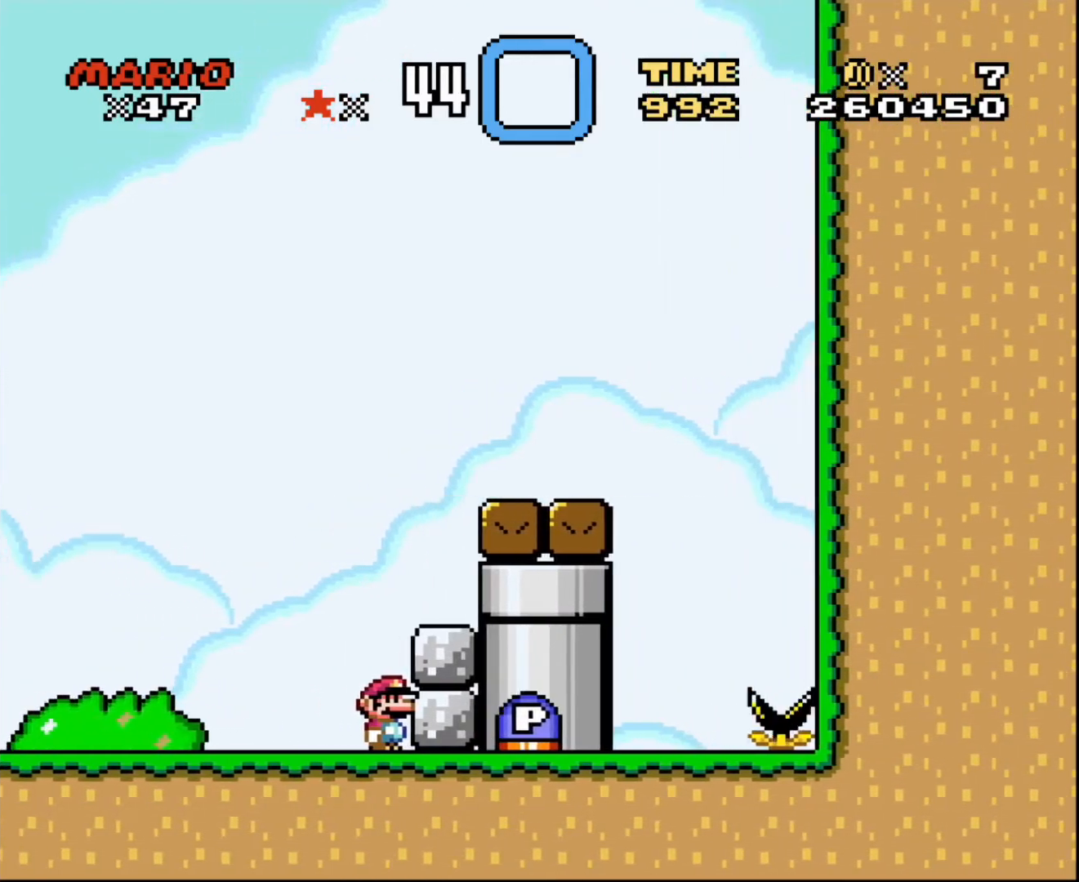
{"buttons": ["R1"], "events": [[100, "R1", "down"]]}
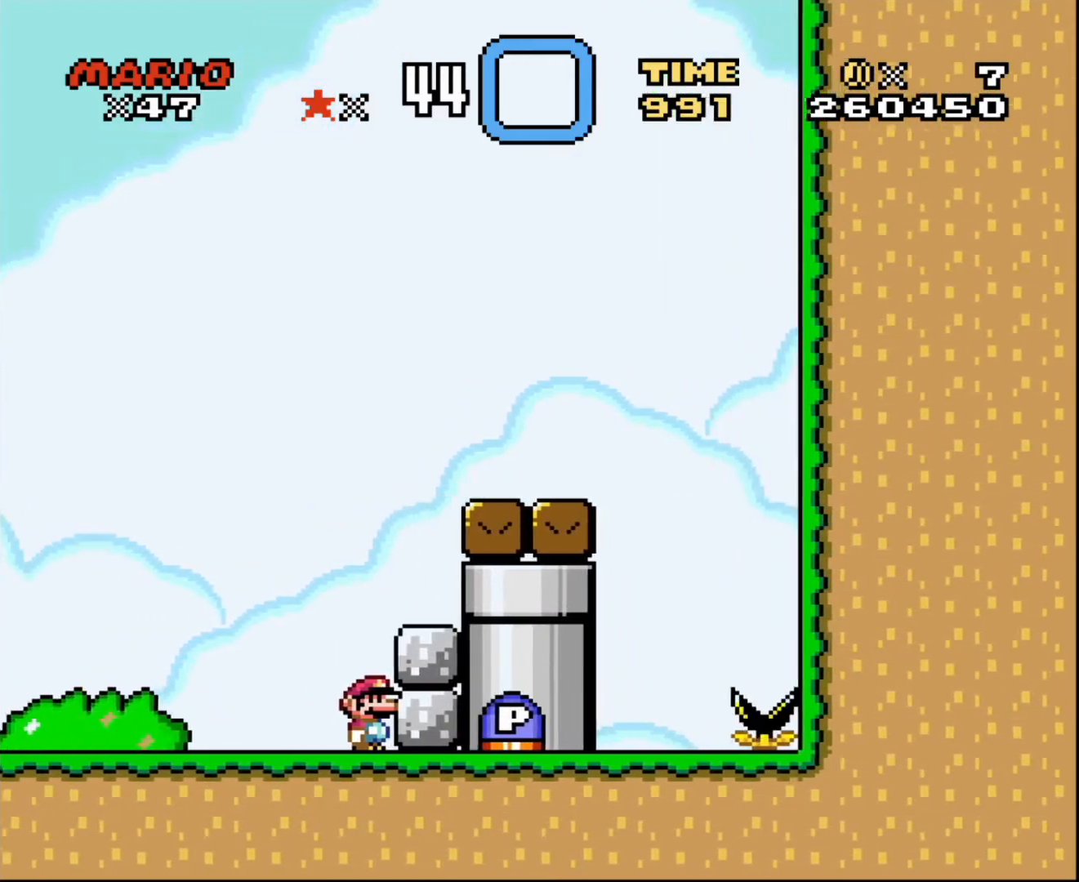
{"buttons": [], "events": [[134, "R1", "up"]]}
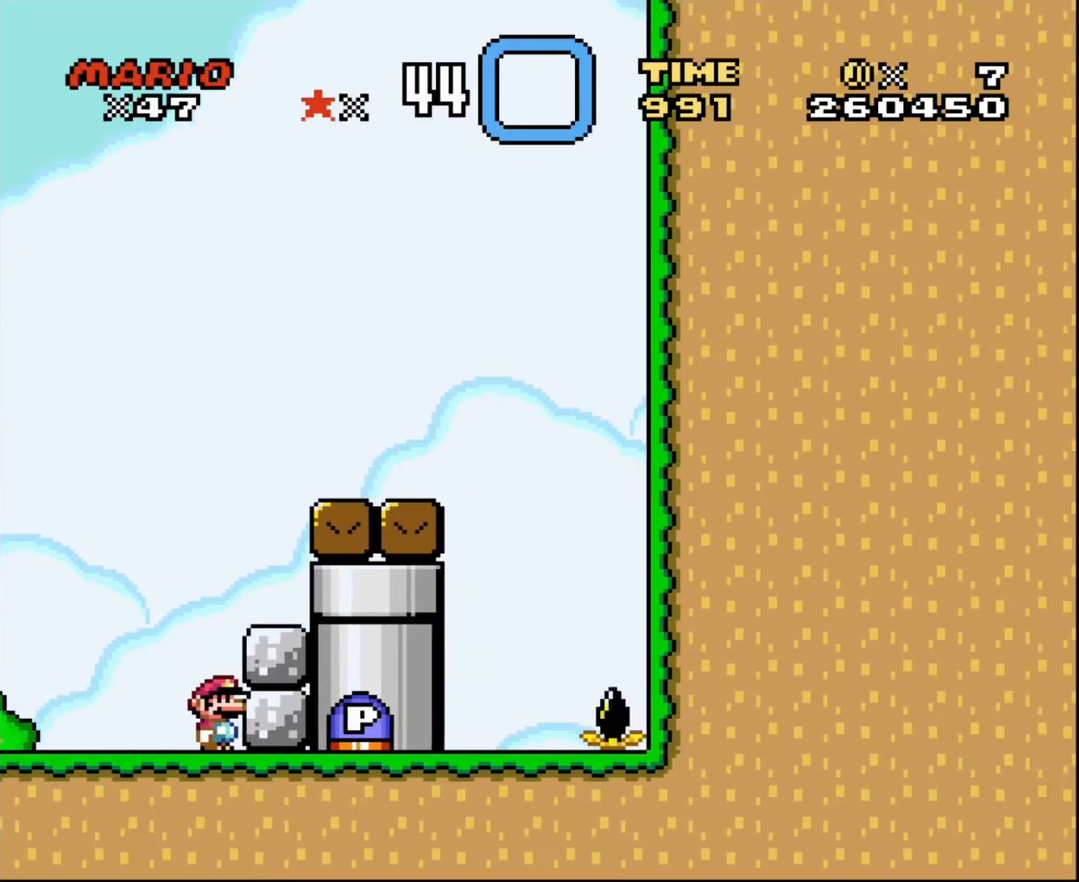
{"buttons": [], "events": []}
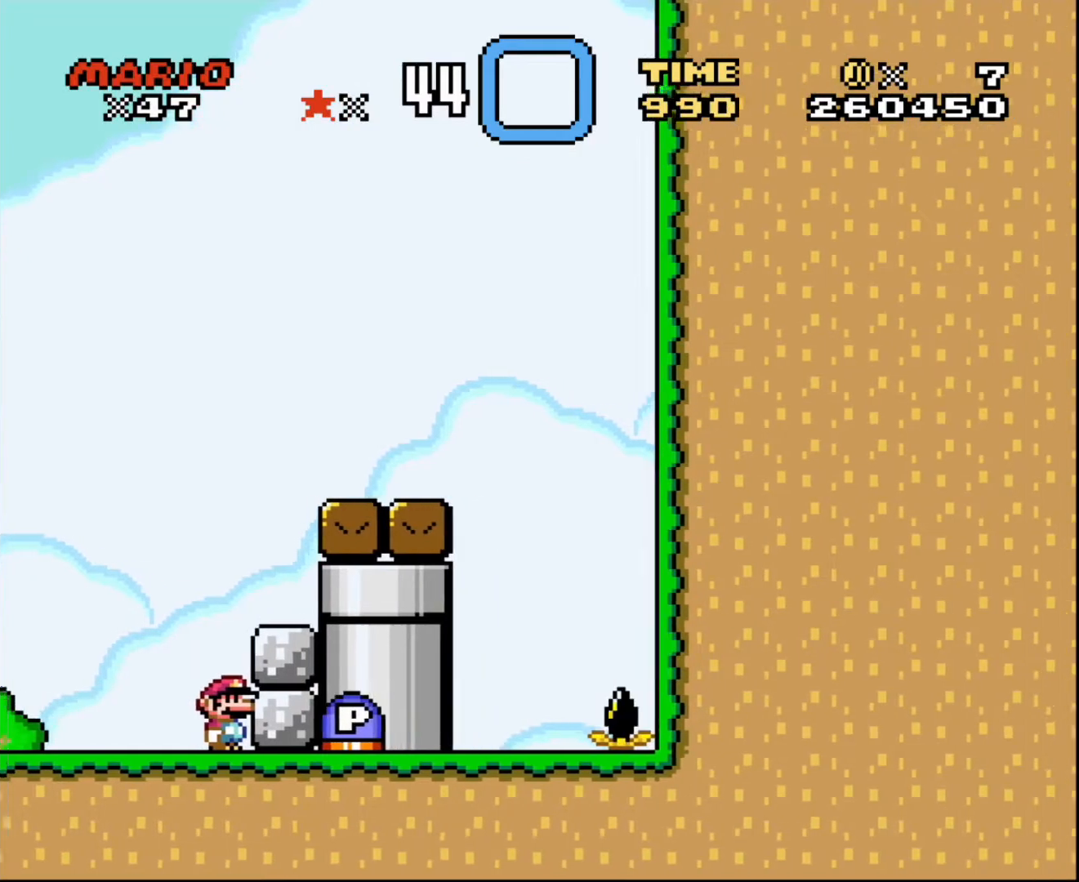
{"buttons": [], "events": []}
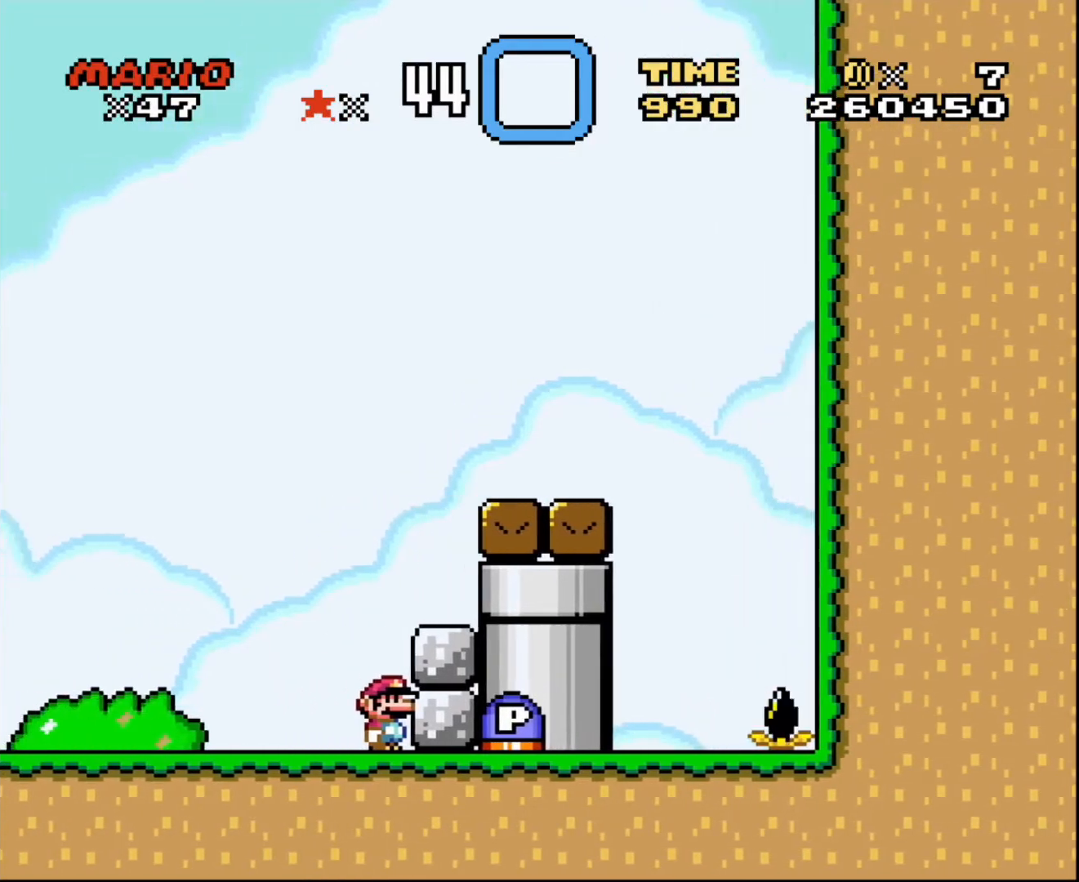
{"buttons": ["R1"], "events": [[33, "R1", "down"]]}
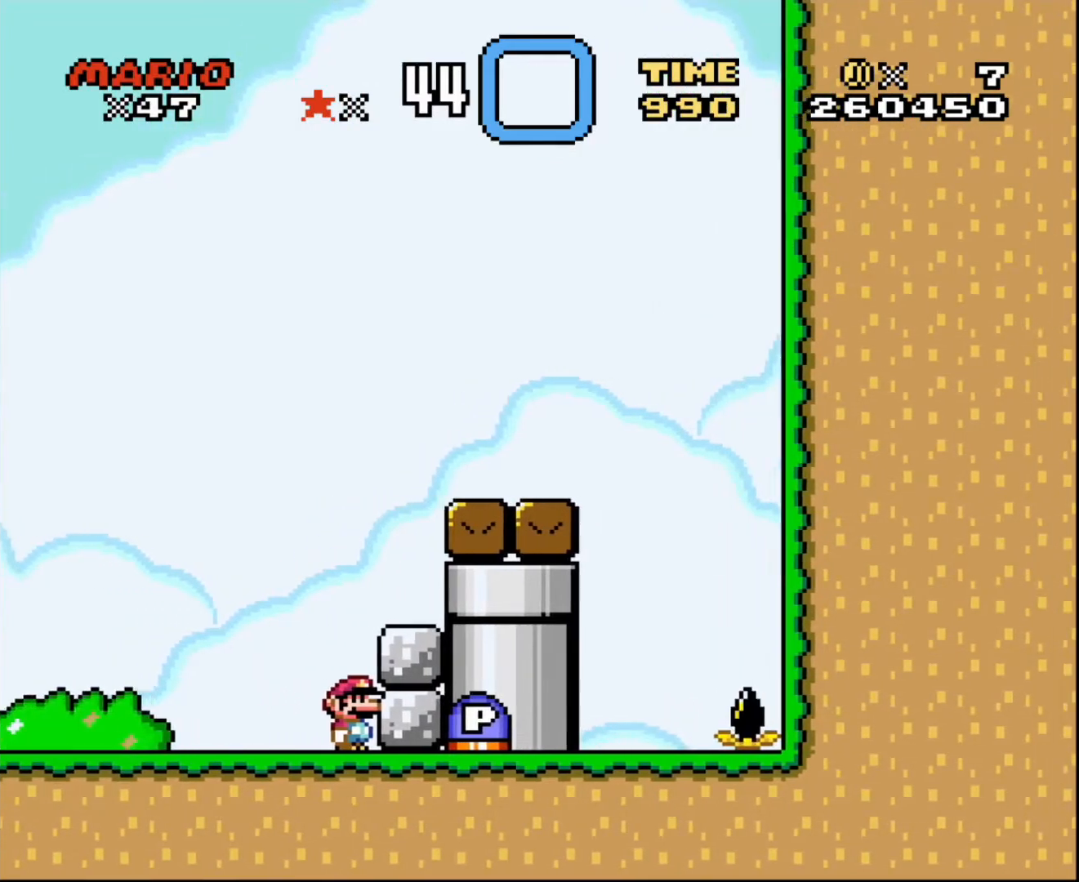
{"buttons": [], "events": [[134, "R1", "up"]]}
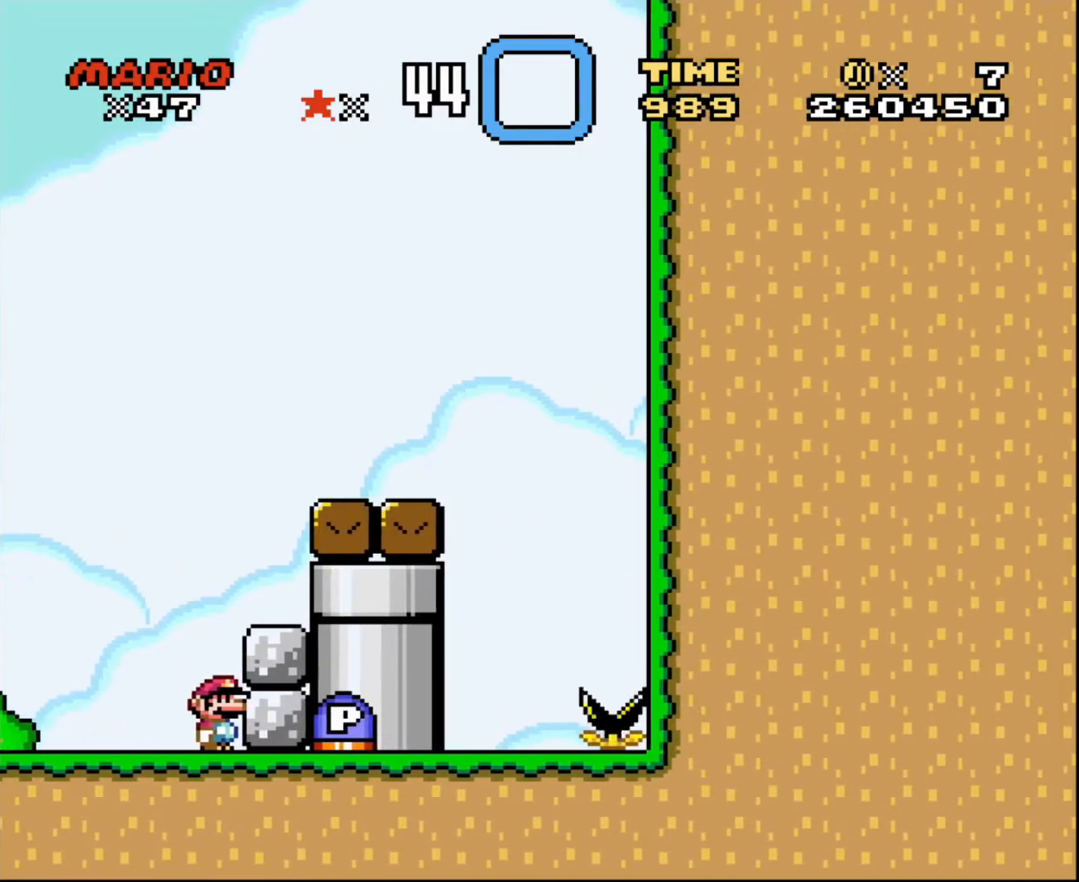
{"buttons": [], "events": []}
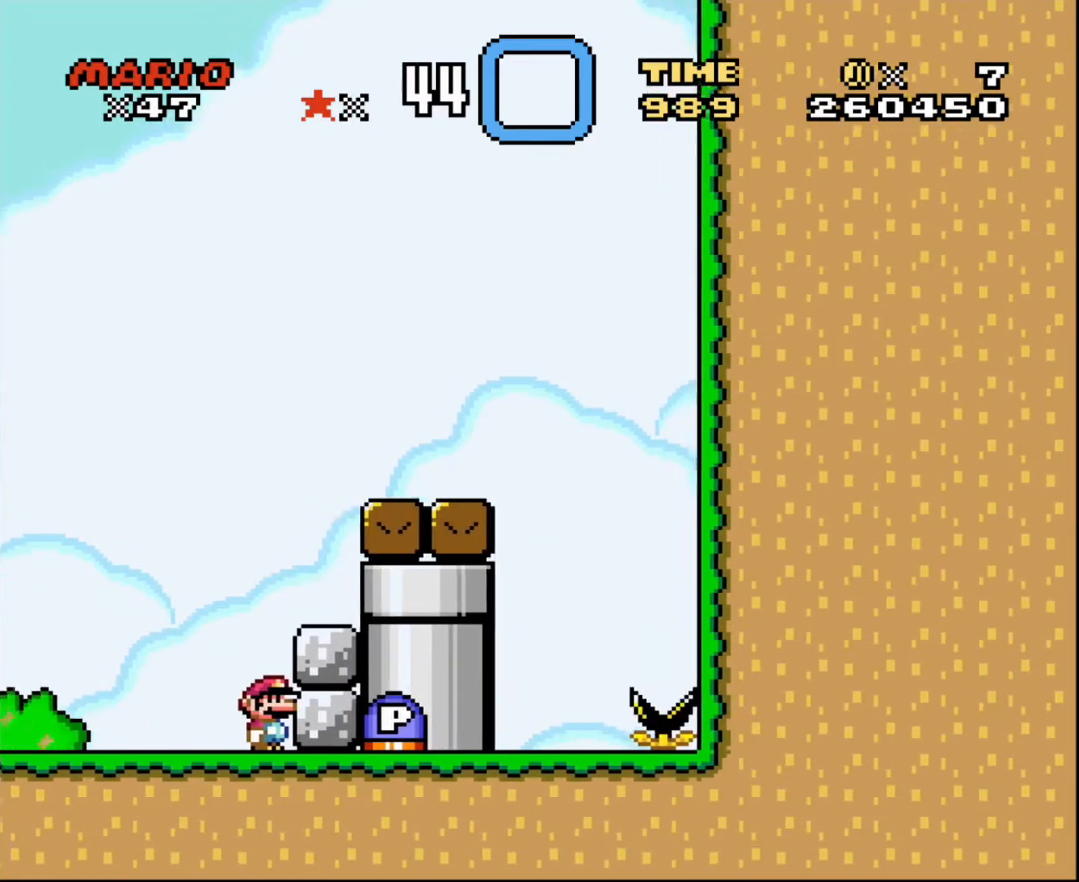
{"buttons": ["R1"], "events": [[500, "R1", "down"]]}
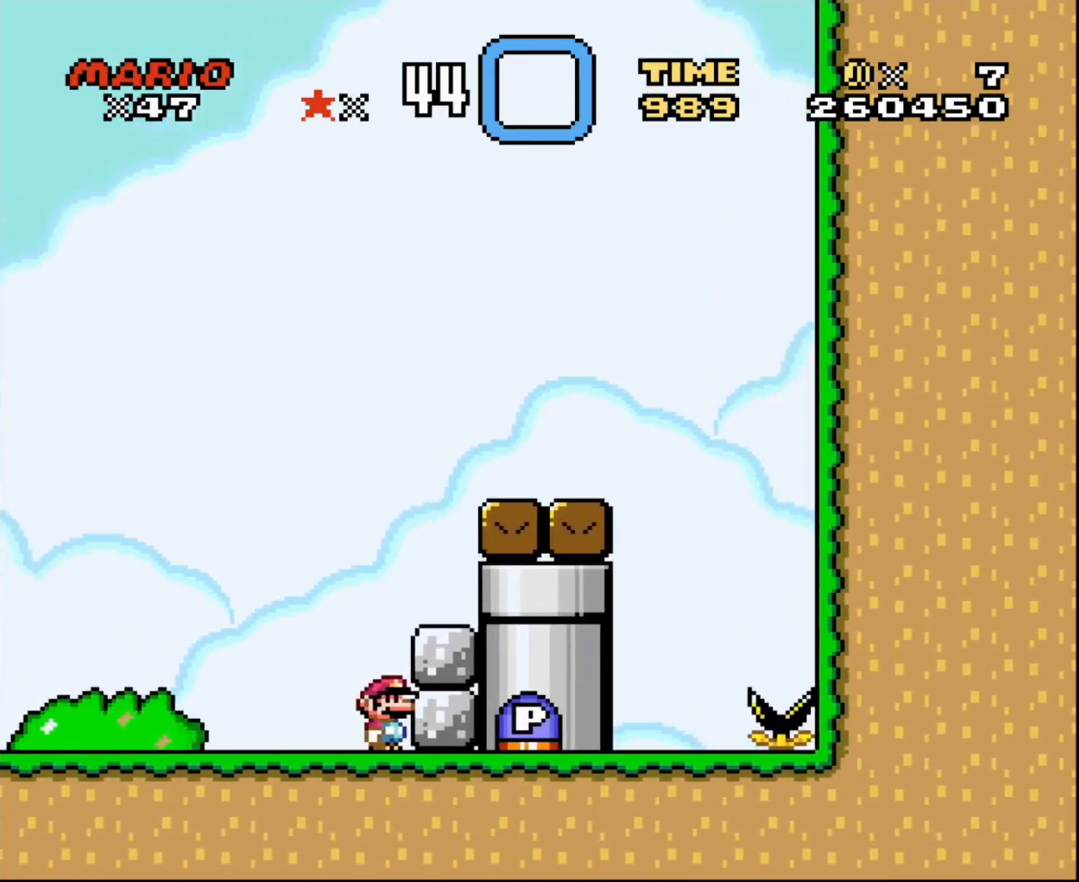
{"buttons": ["R1"], "events": []}
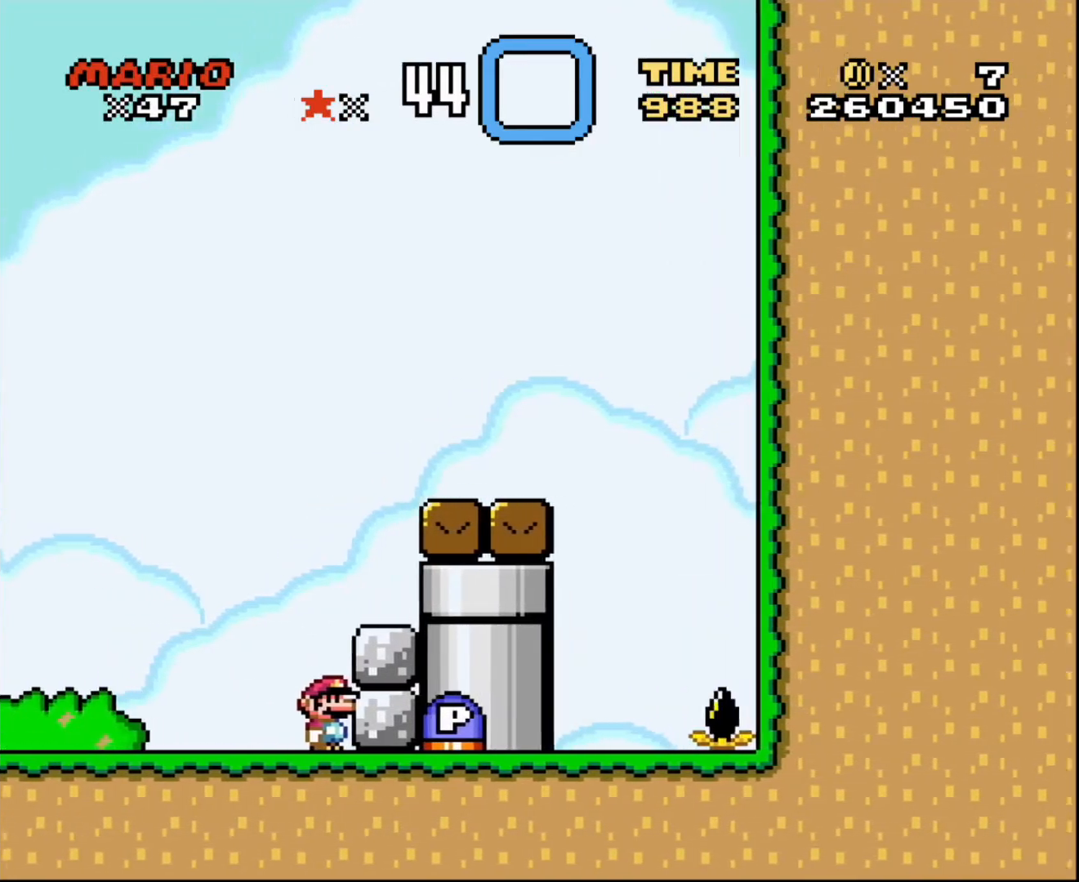
{"buttons": [], "events": [[101, "R1", "up"]]}
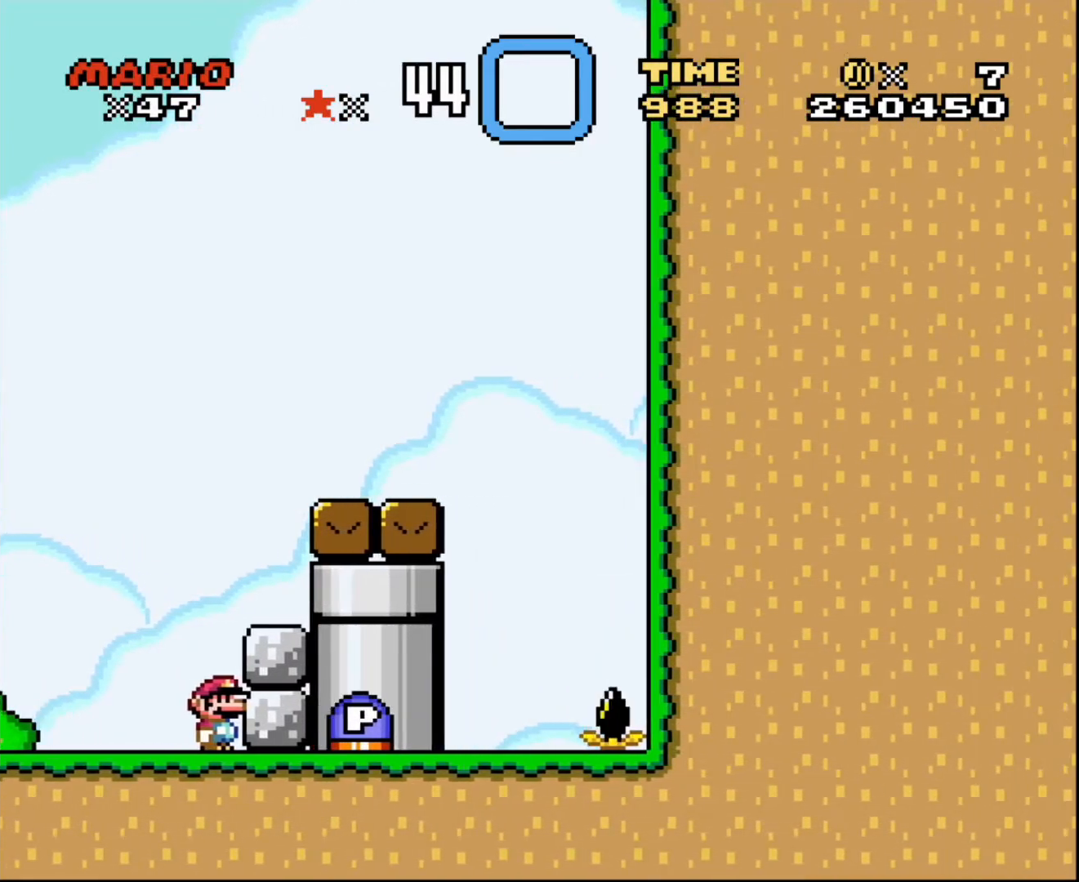
{"buttons": [], "events": []}
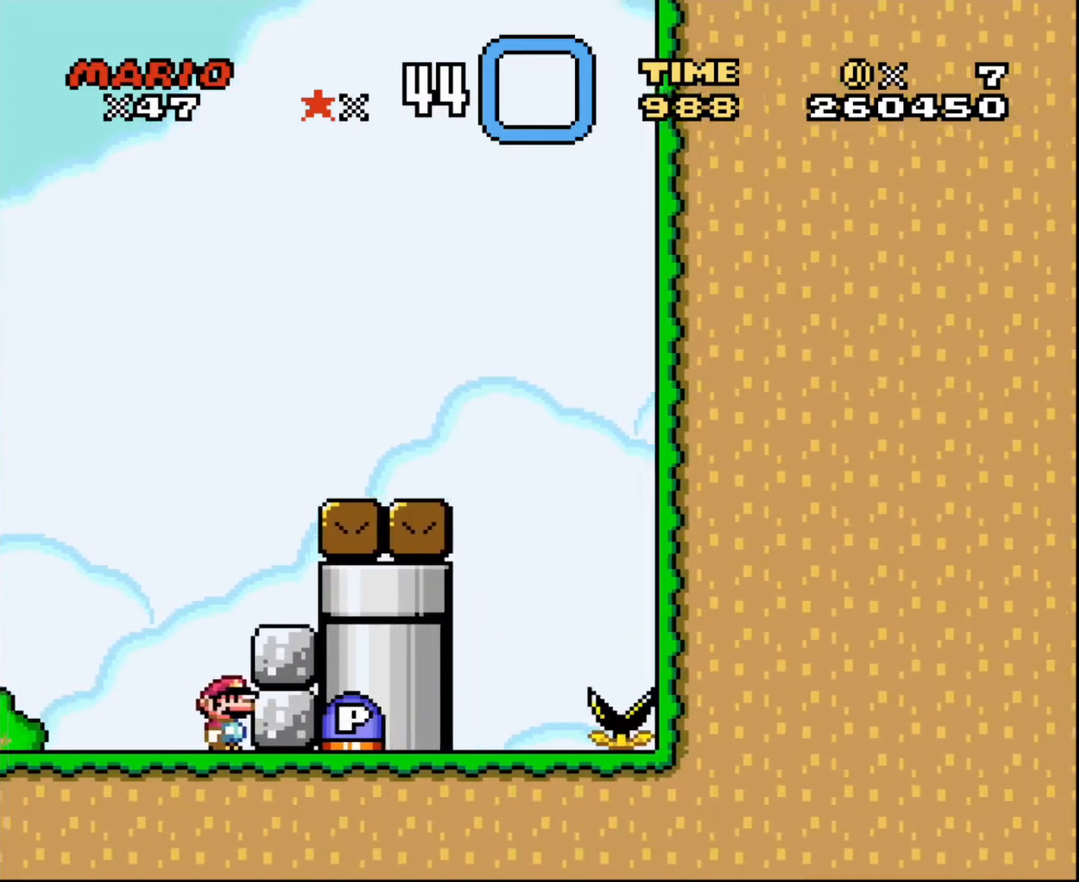
{"buttons": ["R1"], "events": [[467, "R1", "down"]]}
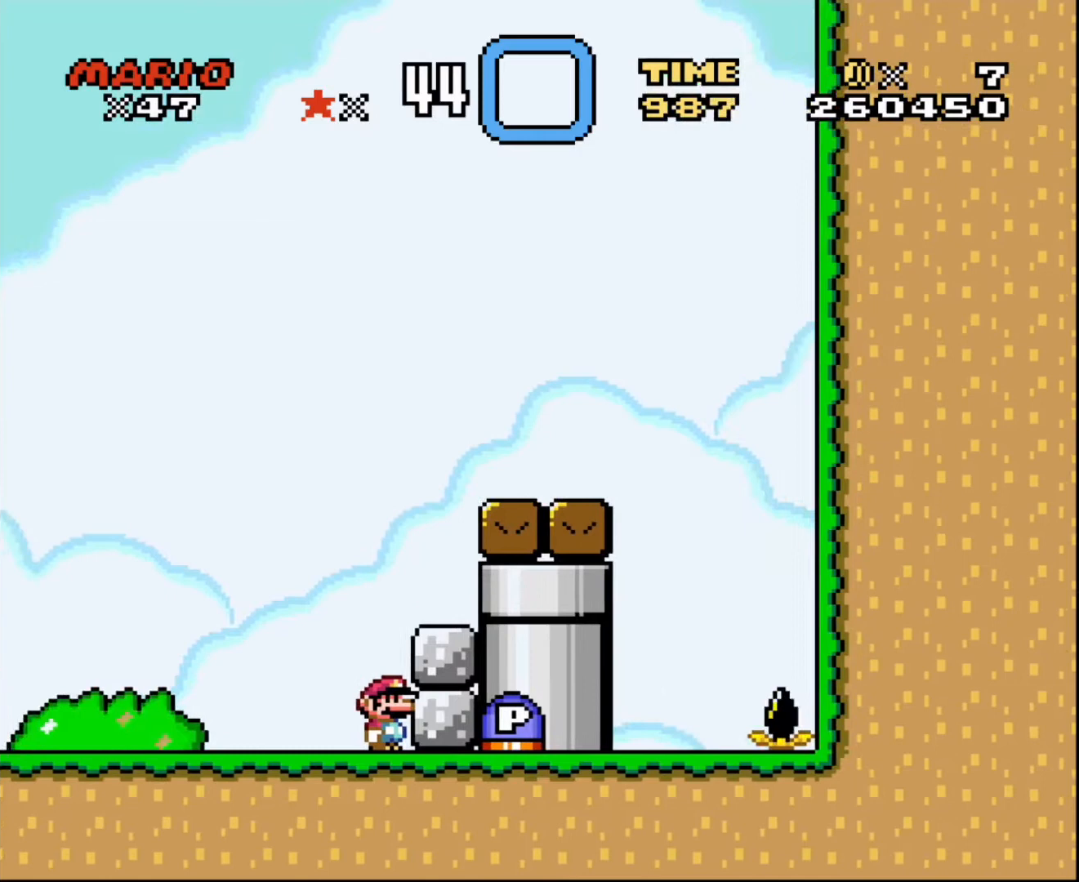
{"buttons": ["R1"], "events": []}